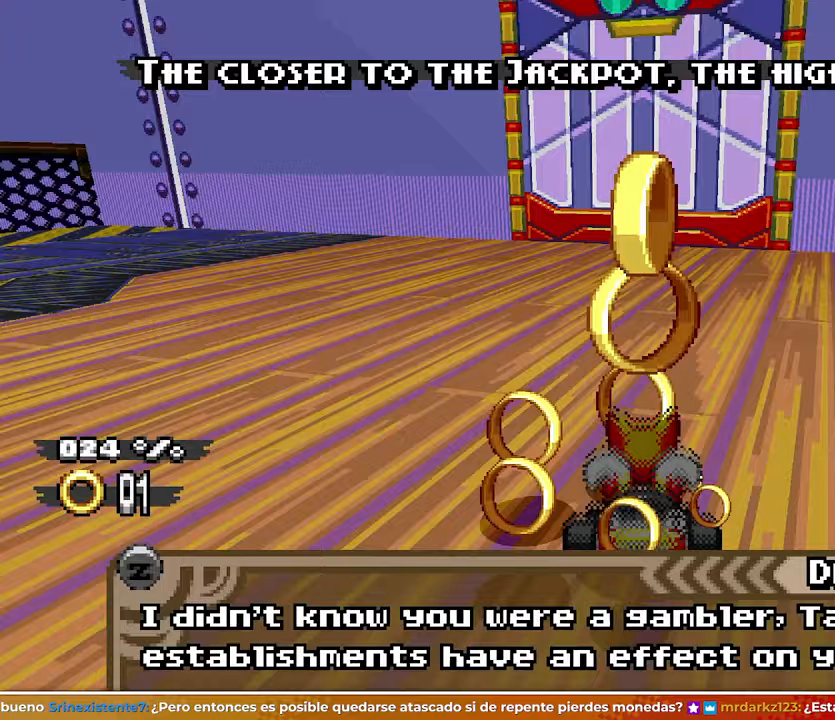
Gameplay with a controller (Nintendo layout); each line is a JSON object with the inputs held at the frame after it. Not read: A B DPAD_DOWN HOME L1 L2 L3 R1 R2 R3 SELECT START X Z right_stick.
{"buttons": [], "left_stick": "center"}
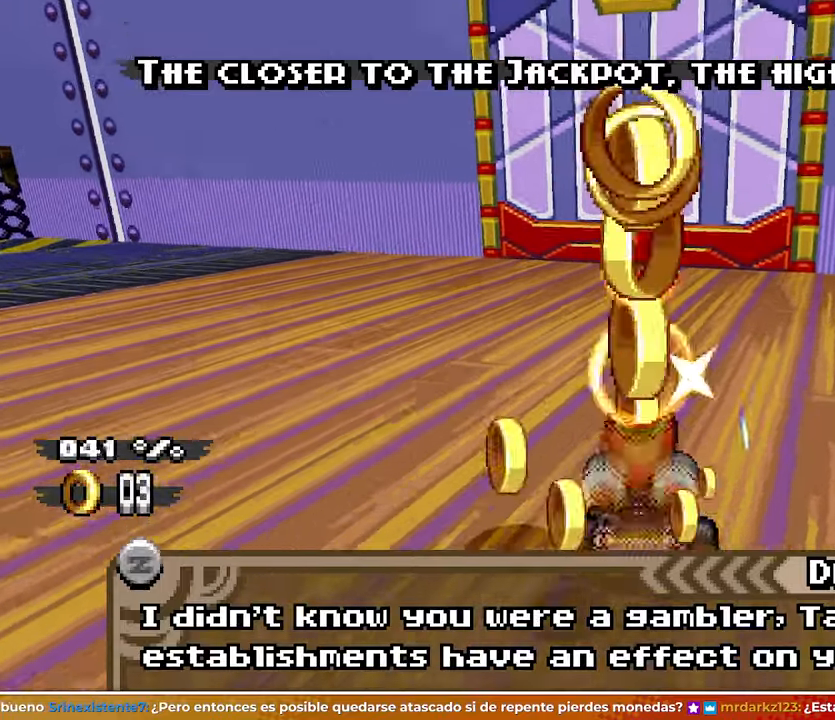
{"buttons": [], "left_stick": "center"}
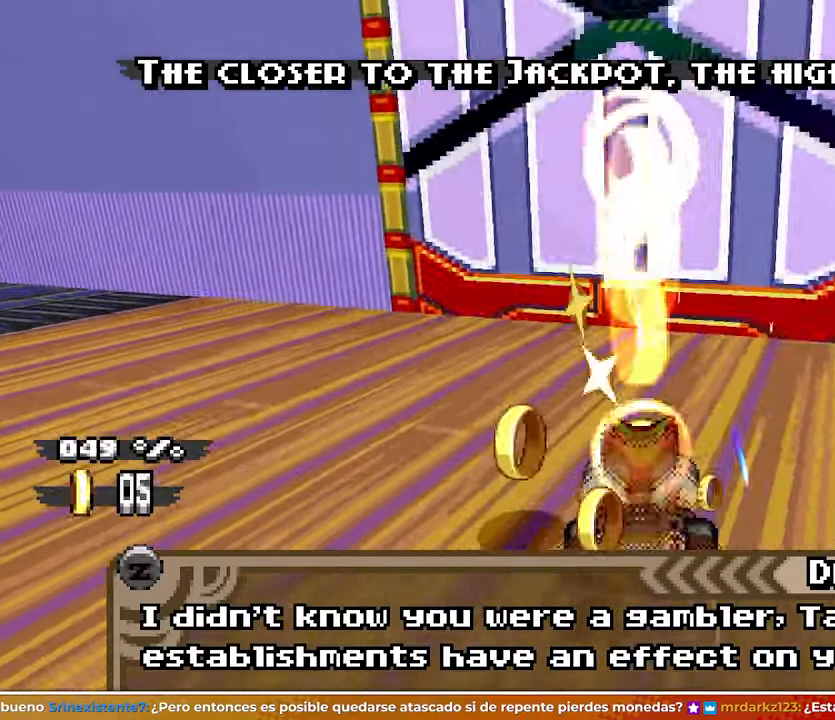
{"buttons": [], "left_stick": "right"}
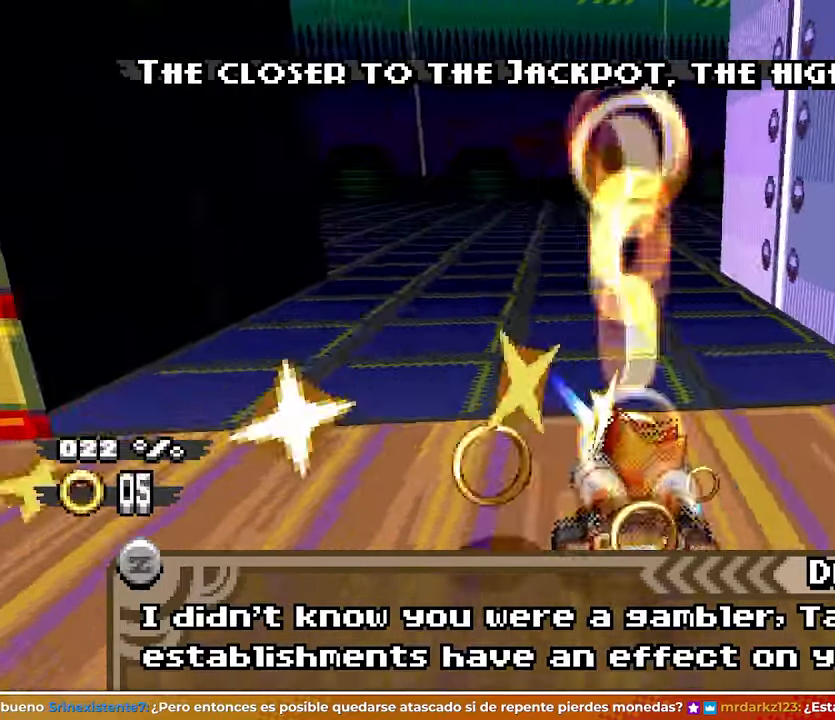
{"buttons": [], "left_stick": "center"}
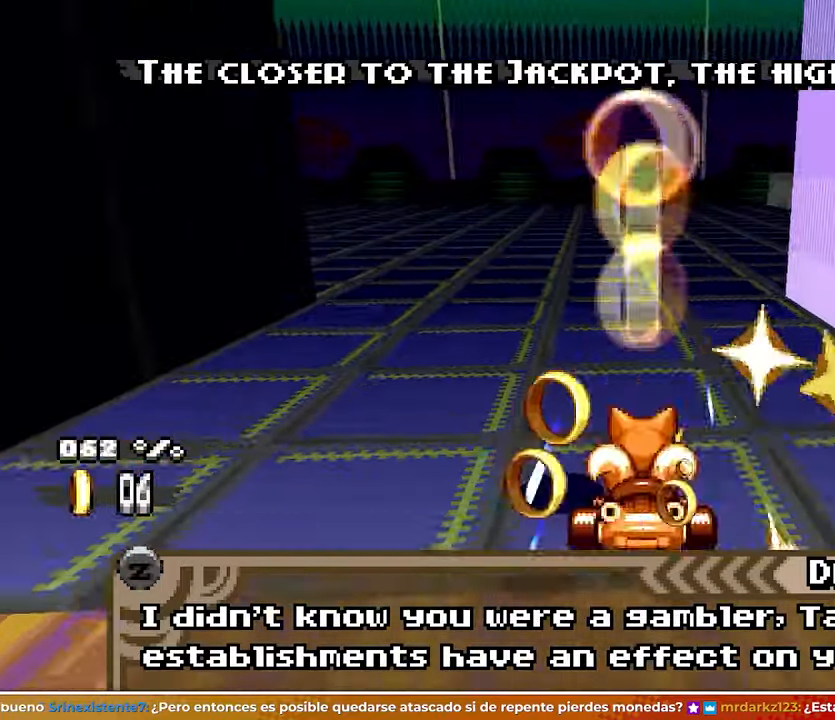
{"buttons": [], "left_stick": "right"}
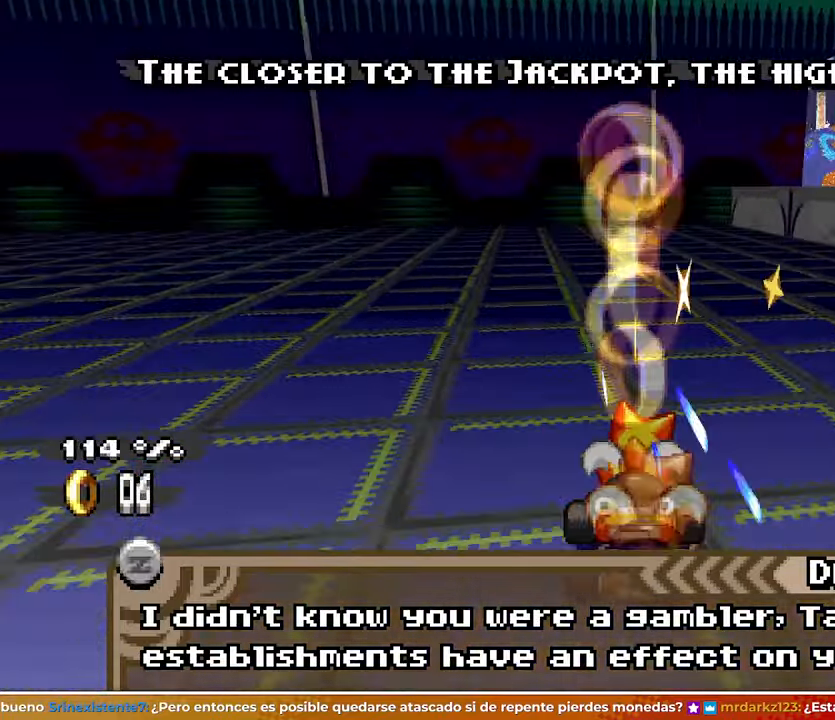
{"buttons": [], "left_stick": "center"}
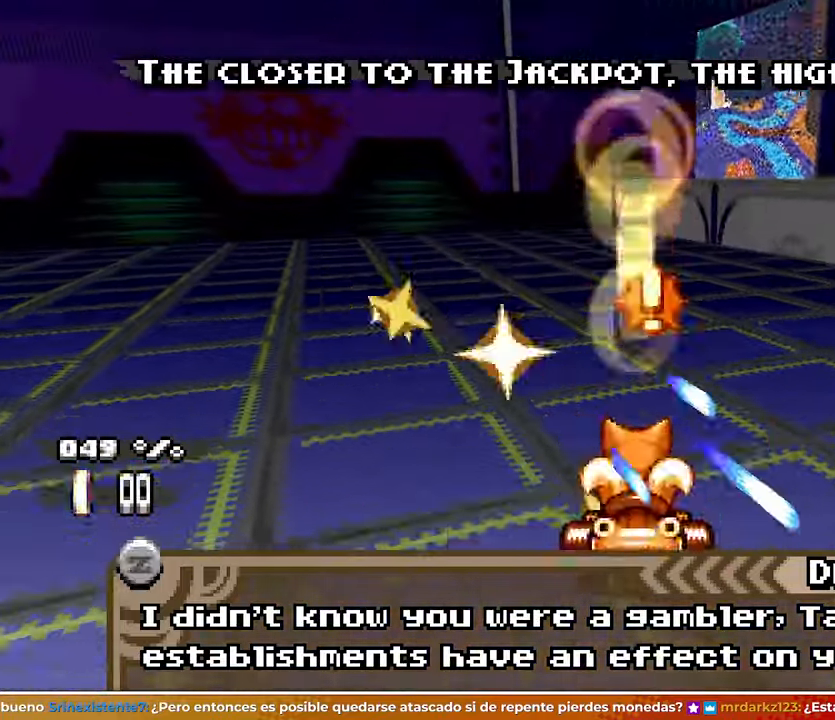
{"buttons": [], "left_stick": "right"}
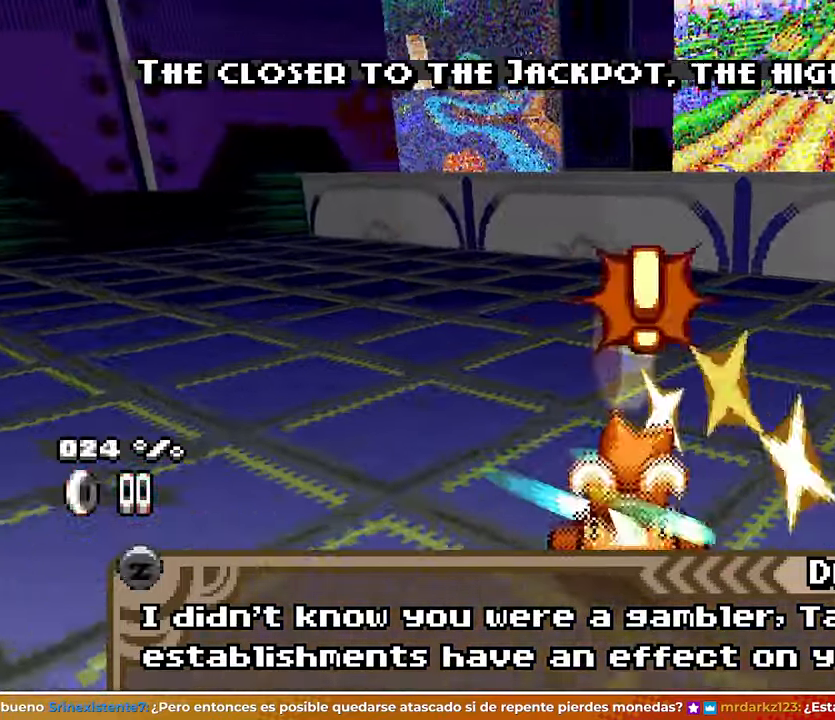
{"buttons": [], "left_stick": "center"}
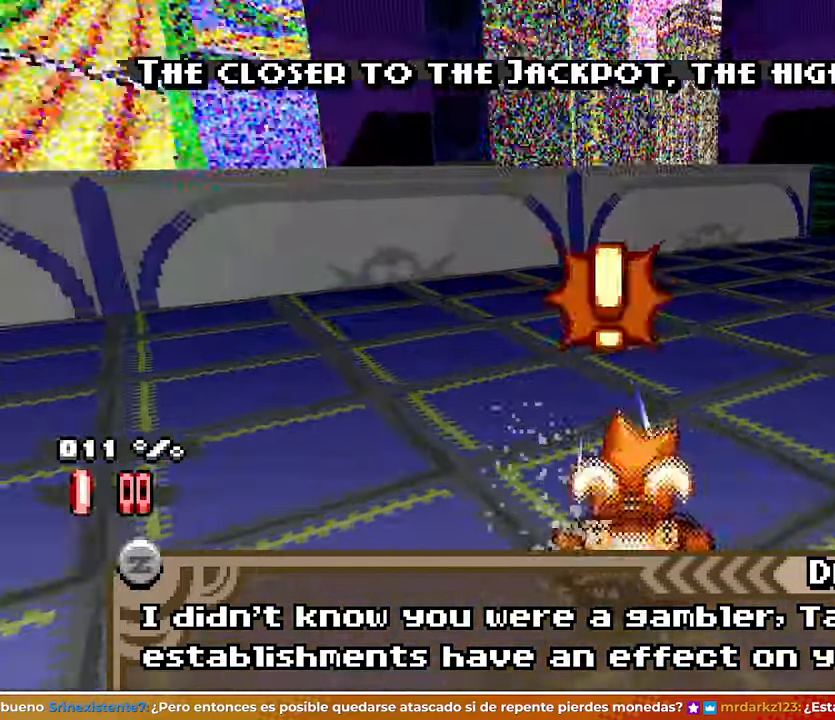
{"buttons": [], "left_stick": "right"}
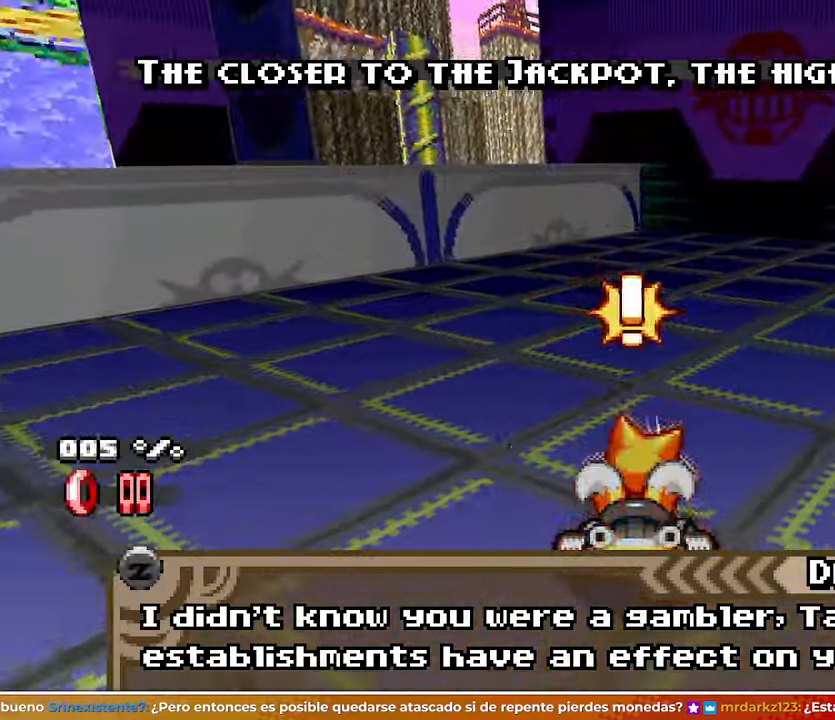
{"buttons": [], "left_stick": "right"}
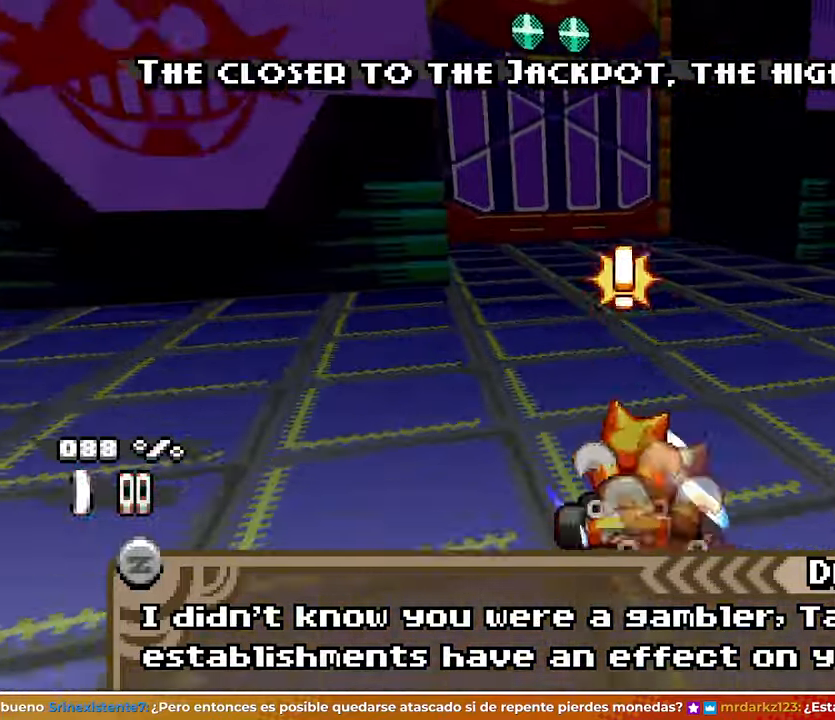
{"buttons": [], "left_stick": "right"}
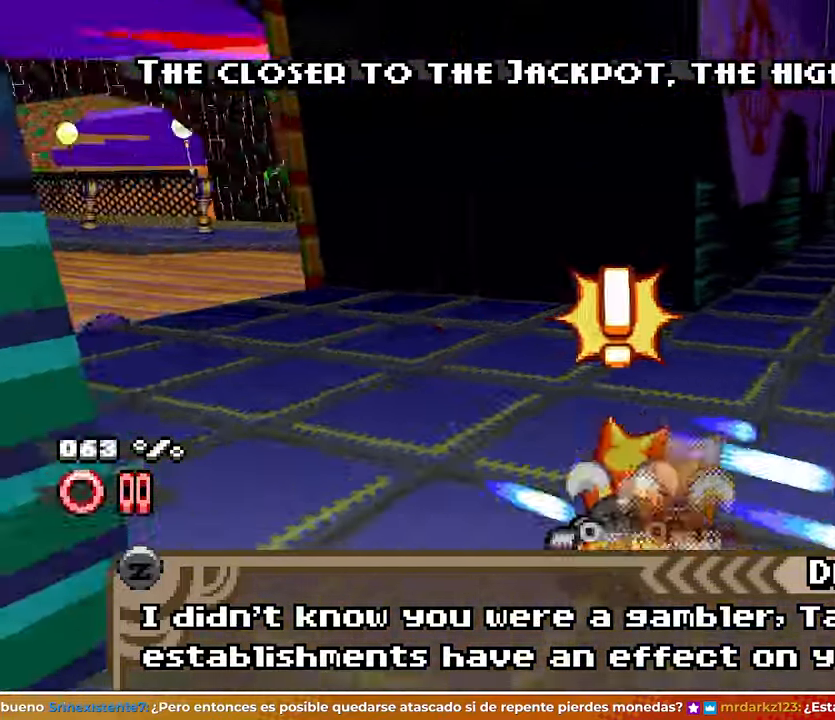
{"buttons": [], "left_stick": "right"}
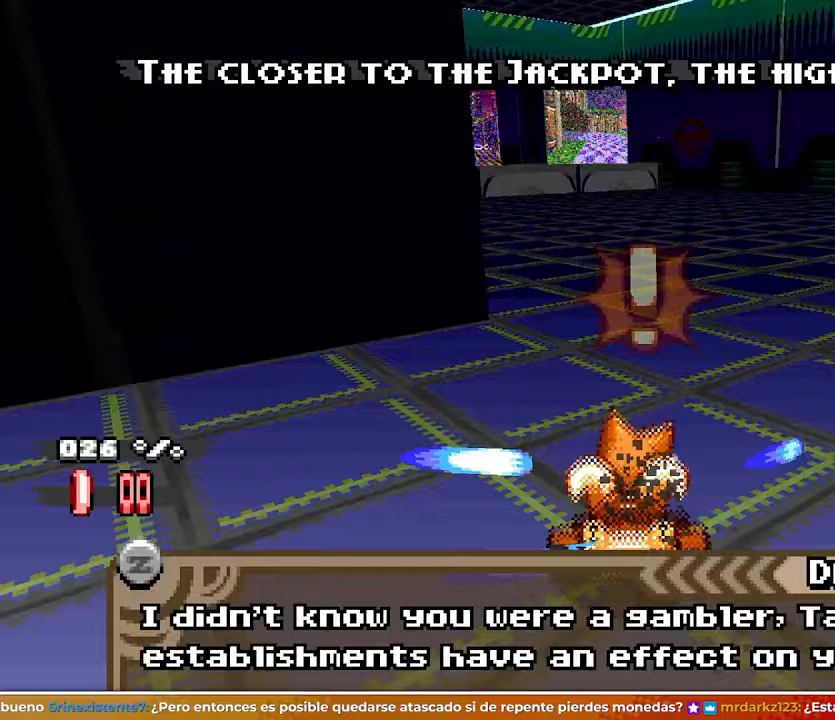
{"buttons": [], "left_stick": "left"}
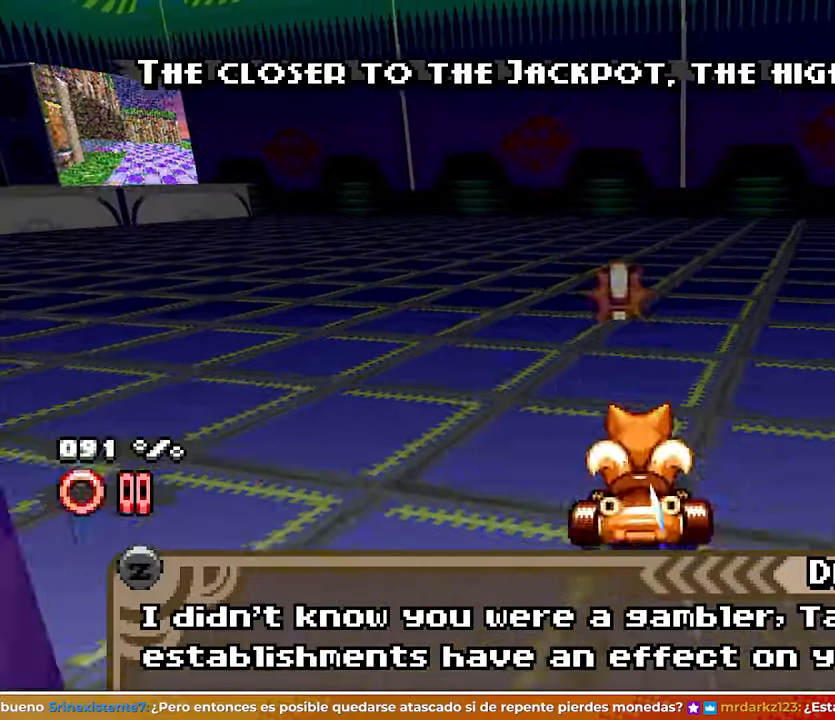
{"buttons": [], "left_stick": "left"}
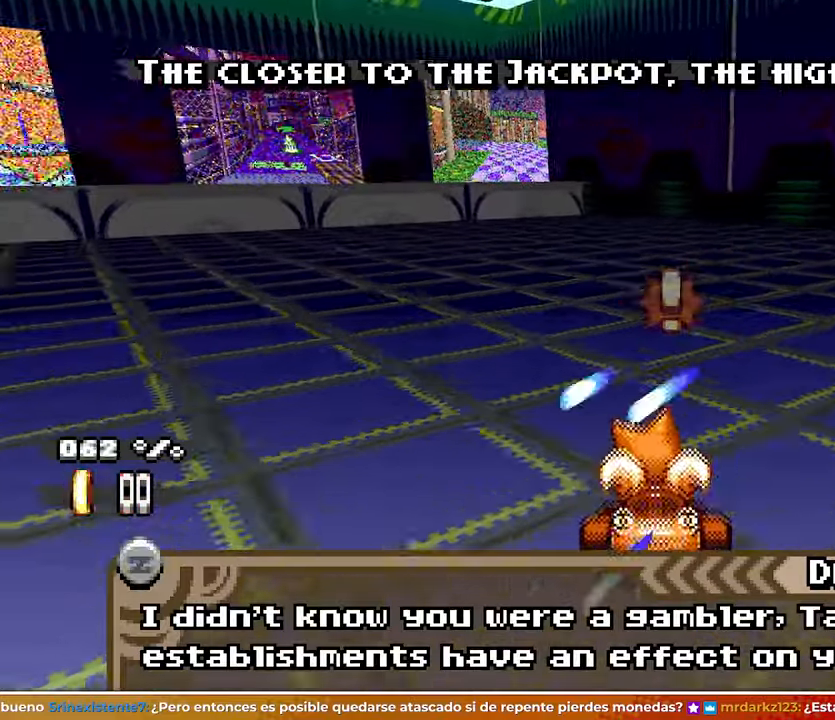
{"buttons": [], "left_stick": "center"}
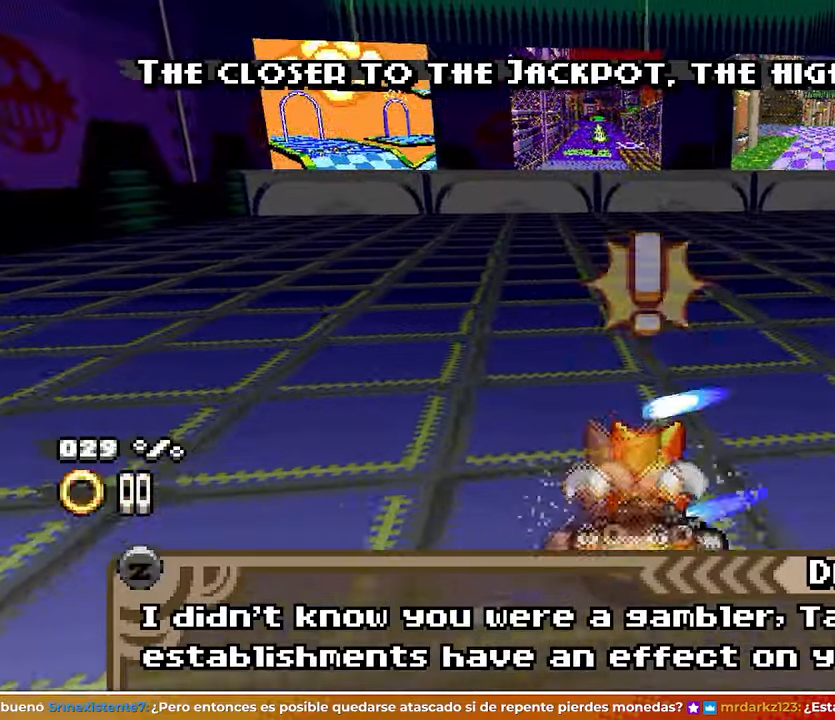
{"buttons": [], "left_stick": "center"}
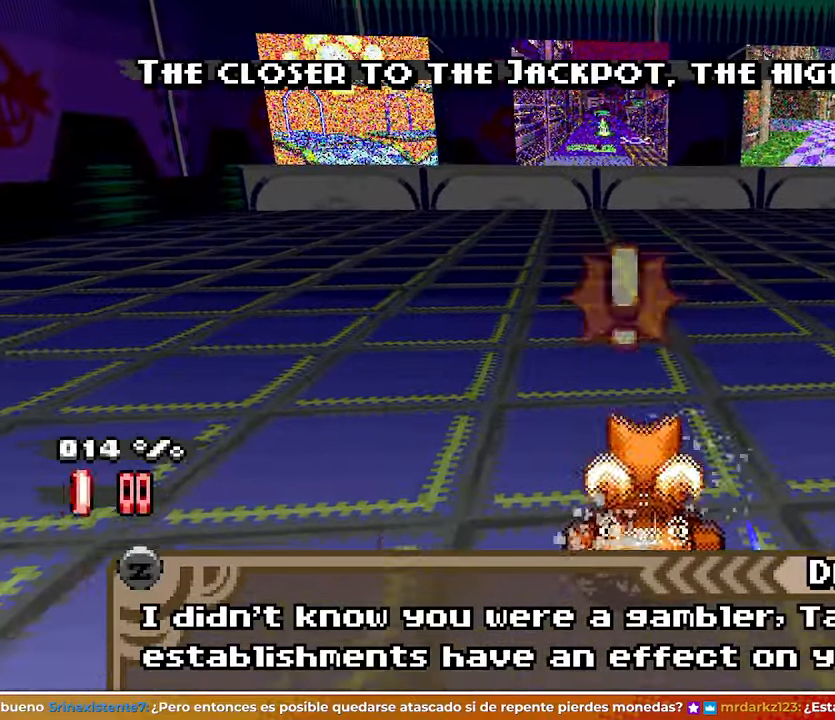
{"buttons": [], "left_stick": "center"}
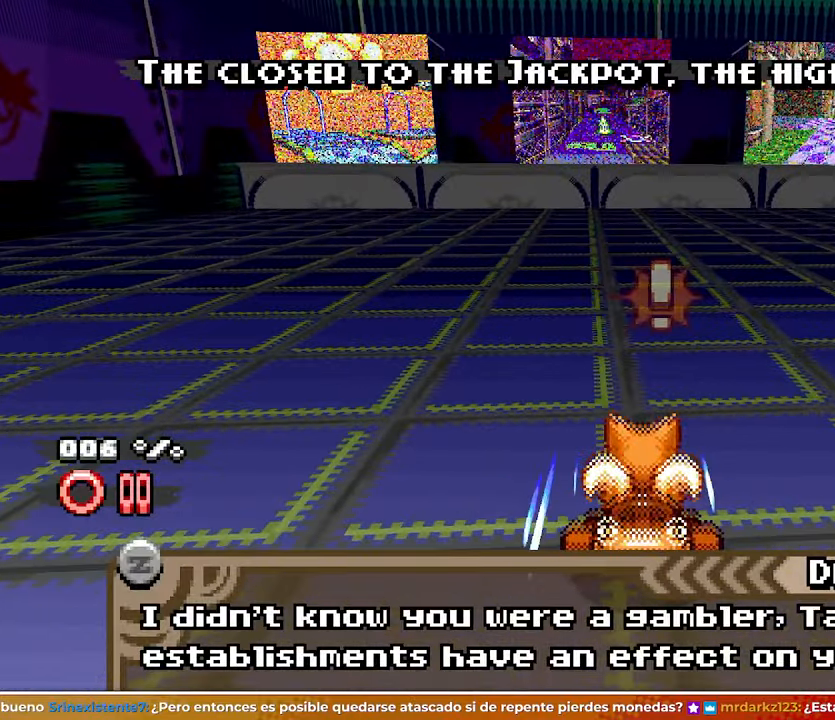
{"buttons": [], "left_stick": "center"}
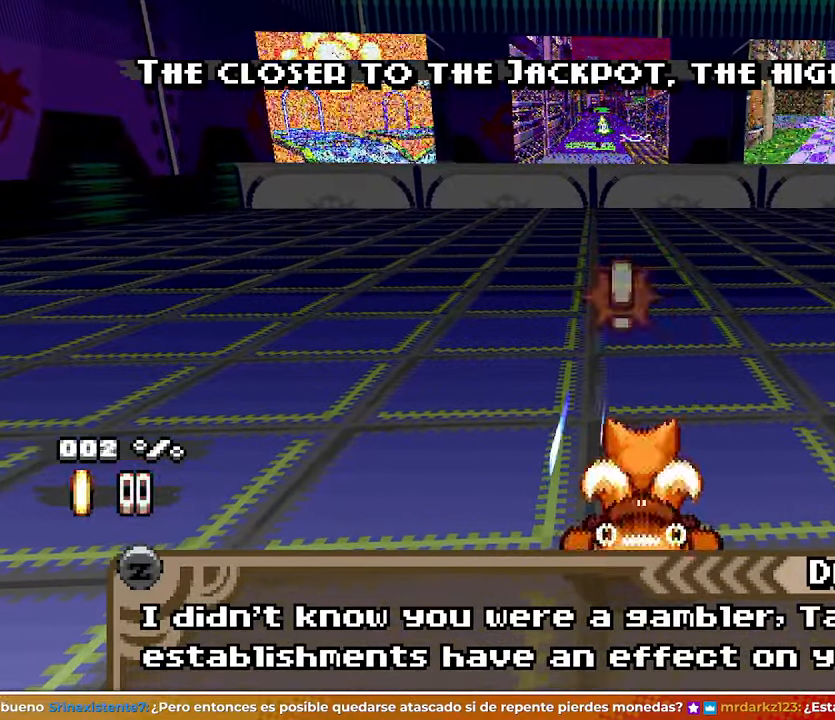
{"buttons": [], "left_stick": "right"}
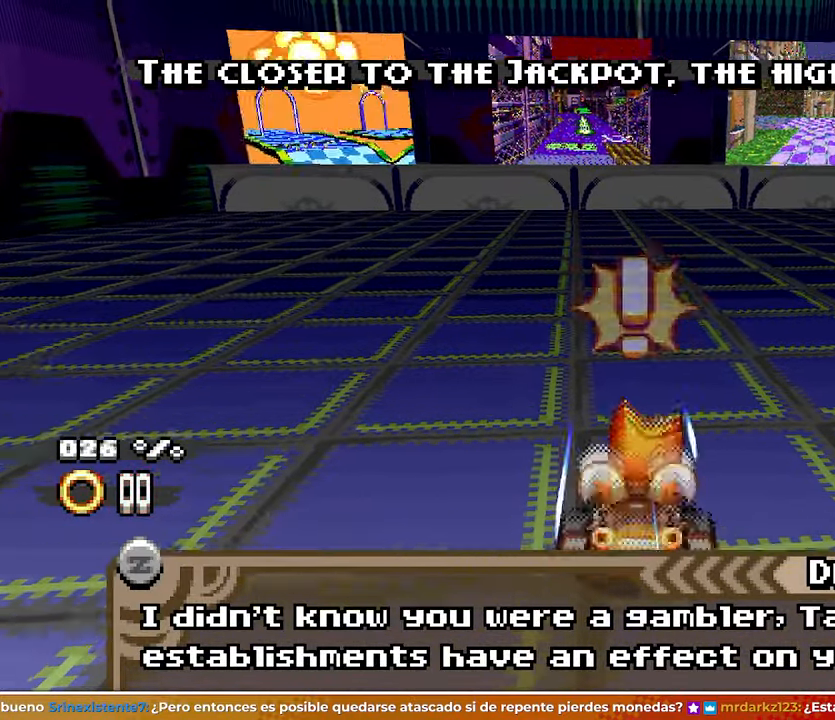
{"buttons": [], "left_stick": "right"}
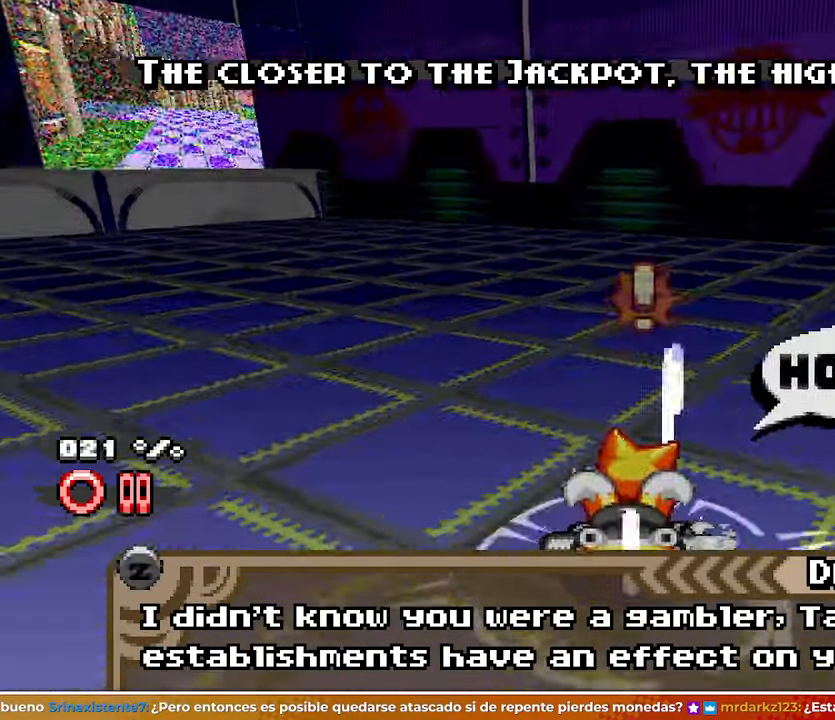
{"buttons": [], "left_stick": "right"}
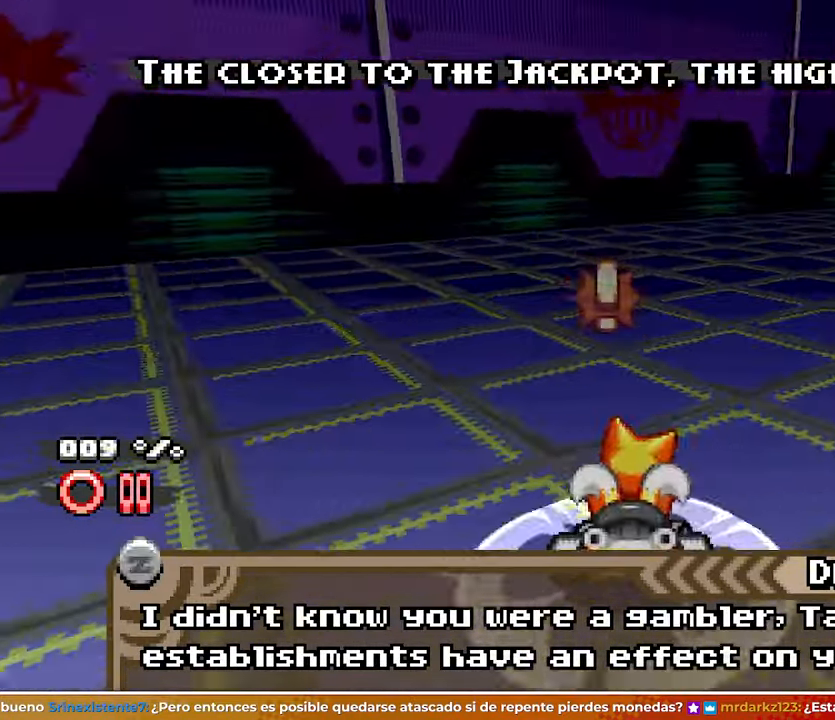
{"buttons": [], "left_stick": "center"}
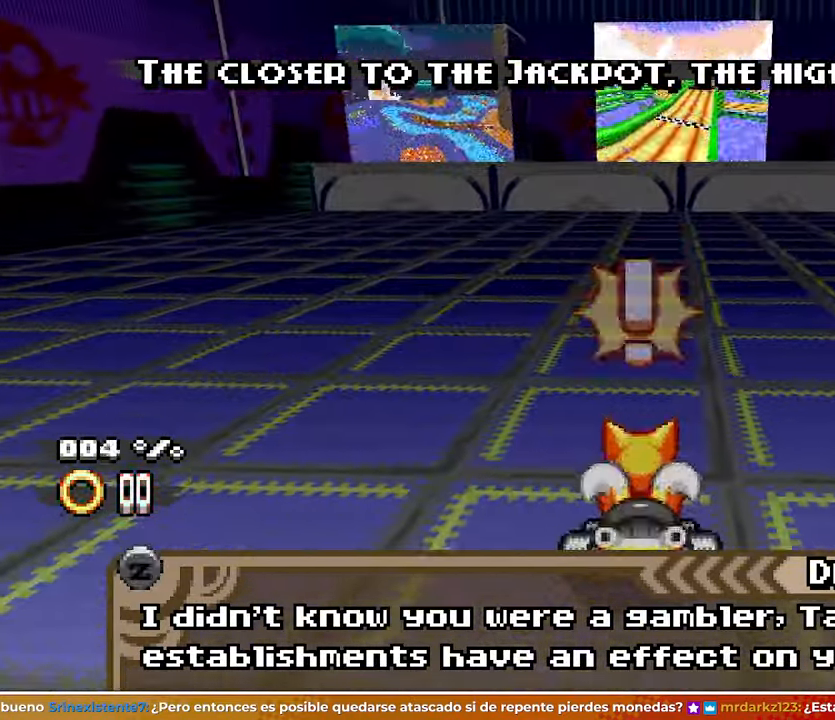
{"buttons": [], "left_stick": "center"}
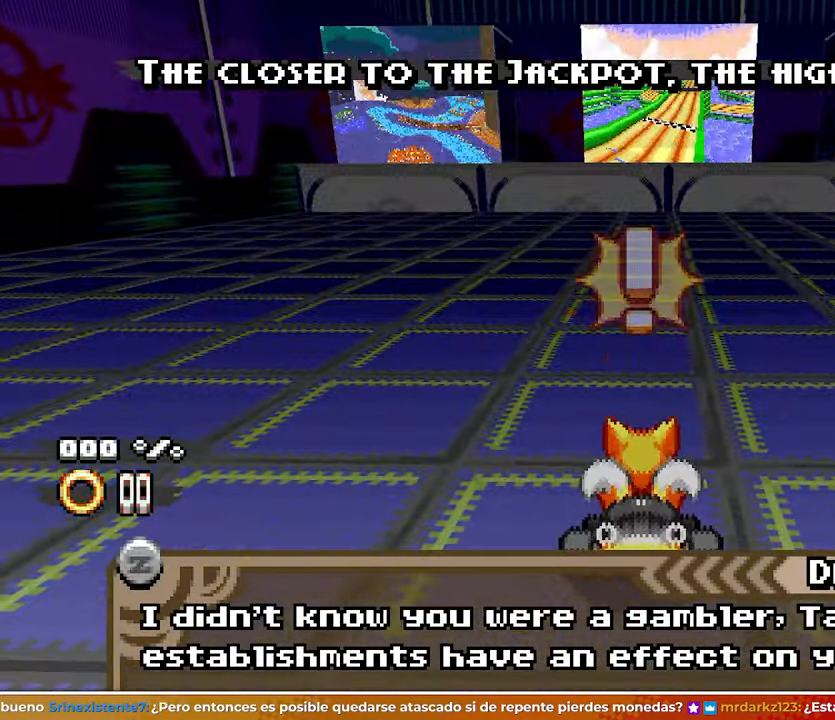
{"buttons": [], "left_stick": "center"}
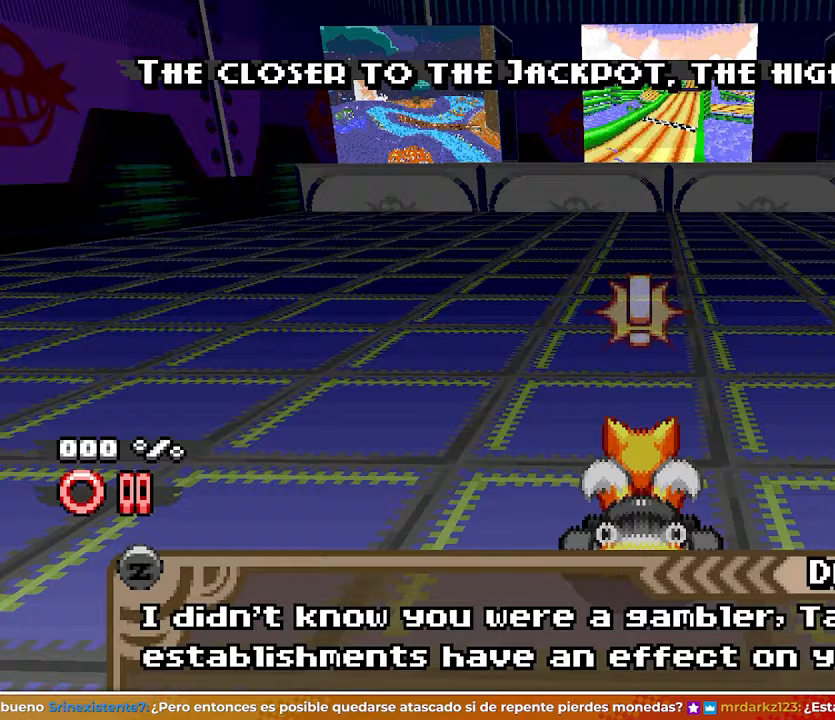
{"buttons": [], "left_stick": "center"}
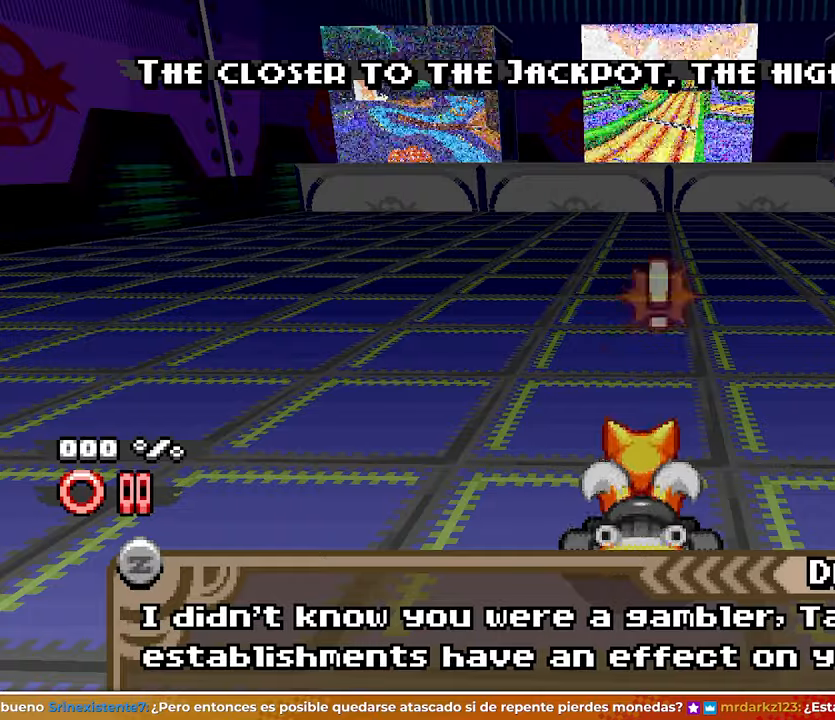
{"buttons": [], "left_stick": "right"}
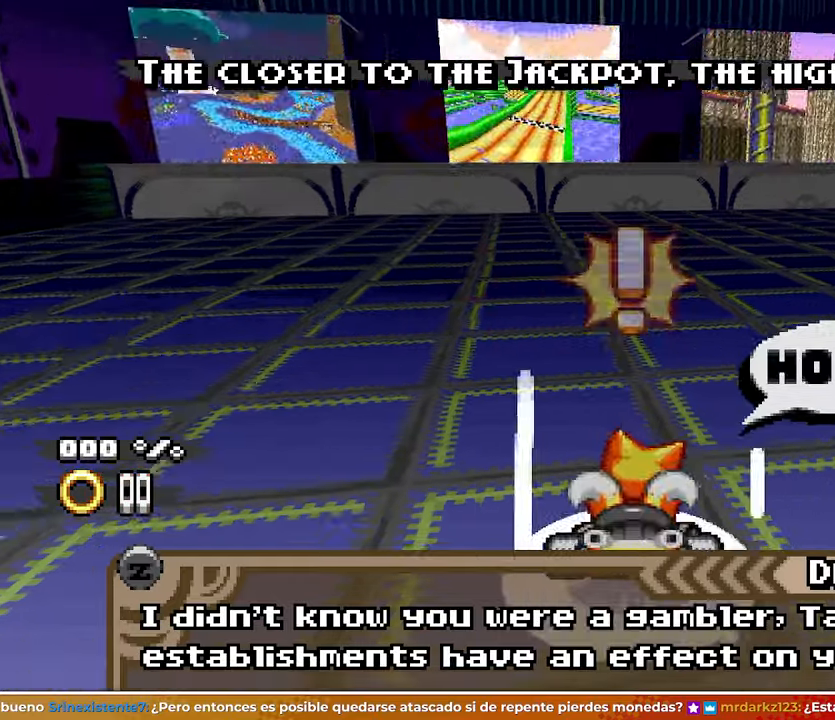
{"buttons": [], "left_stick": "center"}
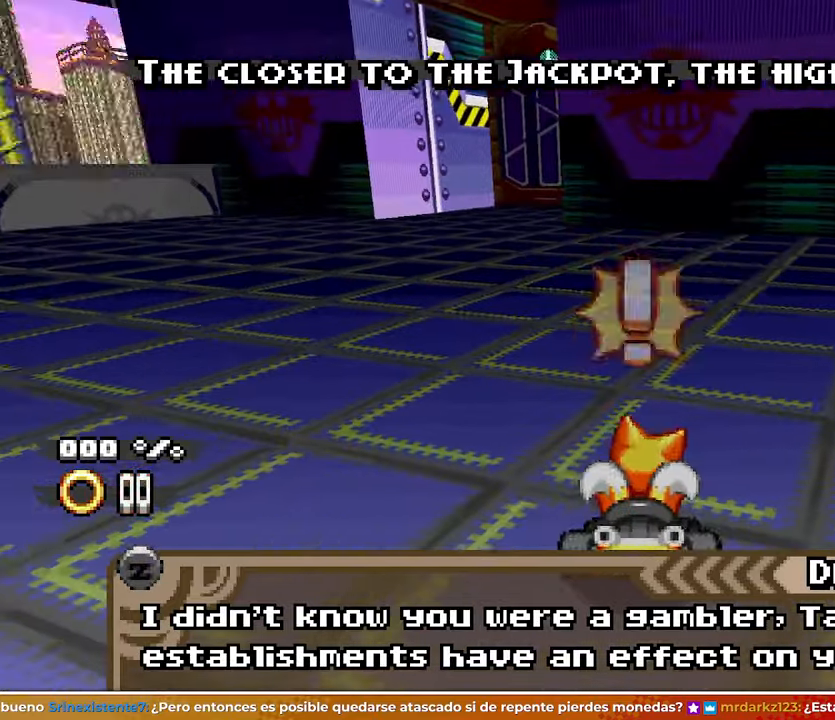
{"buttons": [], "left_stick": "center"}
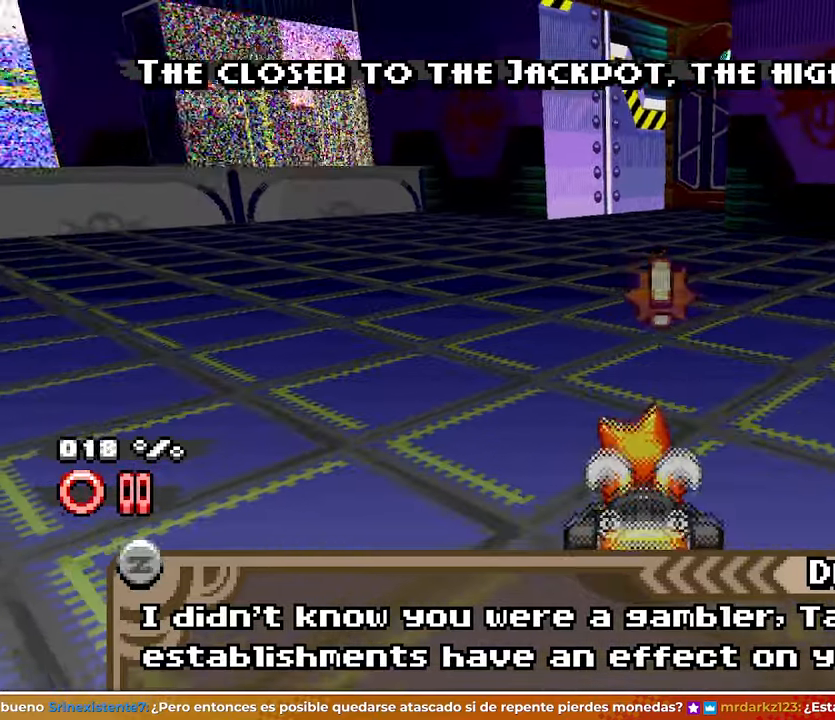
{"buttons": [], "left_stick": "center"}
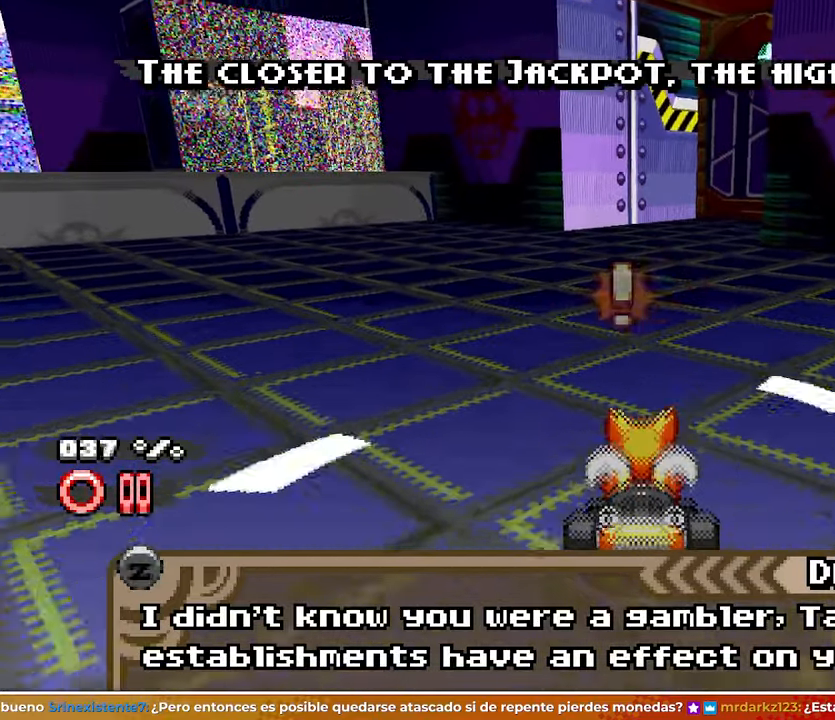
{"buttons": [], "left_stick": "center"}